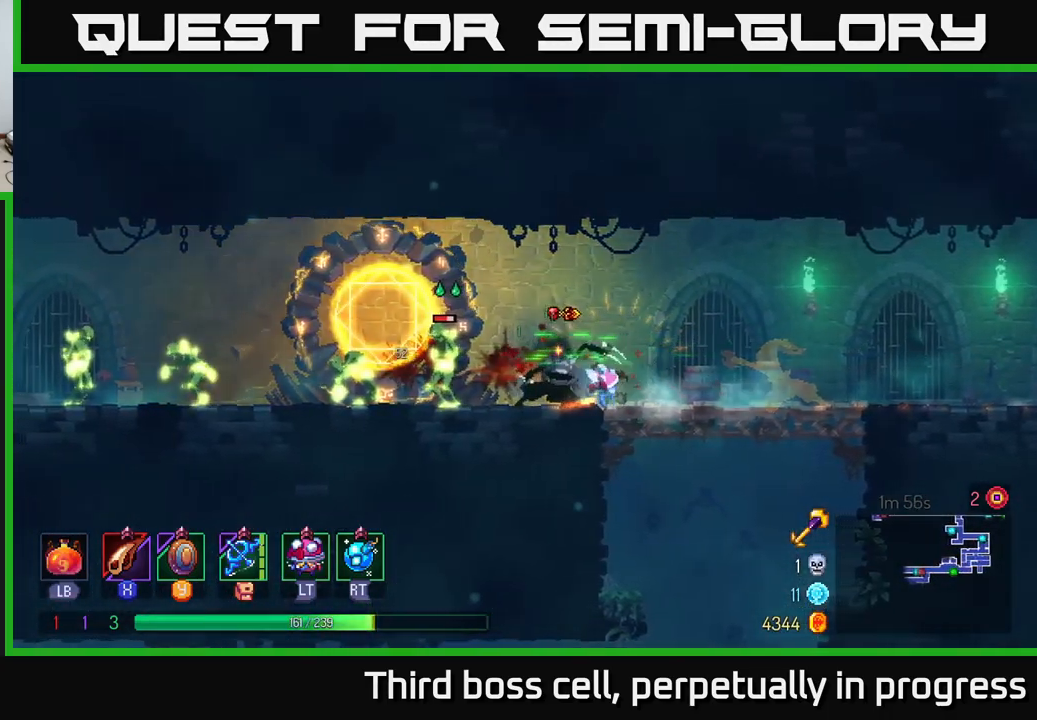
Gameplay with a controller (Xbox layout); each line is a JSON object with the inputs held at the frame after it. "events" lists button and stick changes between this image and that frame as [ms after this image, input, new state], when the widget could be followed in between.
{"buttons": [], "left_stick": "center", "right_stick": "center", "events": [[84, "X", "up"], [167, "X", "down"], [284, "X", "up"], [384, "X", "down"], [484, "X", "up"]]}
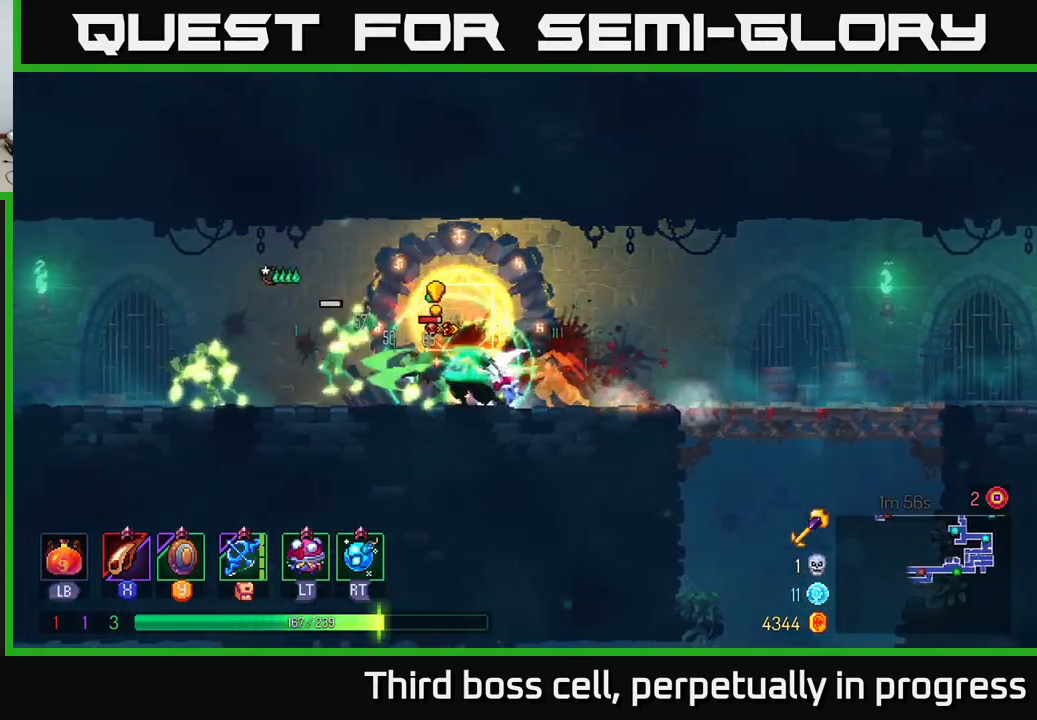
{"buttons": [], "left_stick": "center", "right_stick": "center", "events": [[50, "X", "down"], [167, "X", "up"], [217, "X", "down"], [350, "X", "up"], [417, "X", "down"], [500, "X", "up"]]}
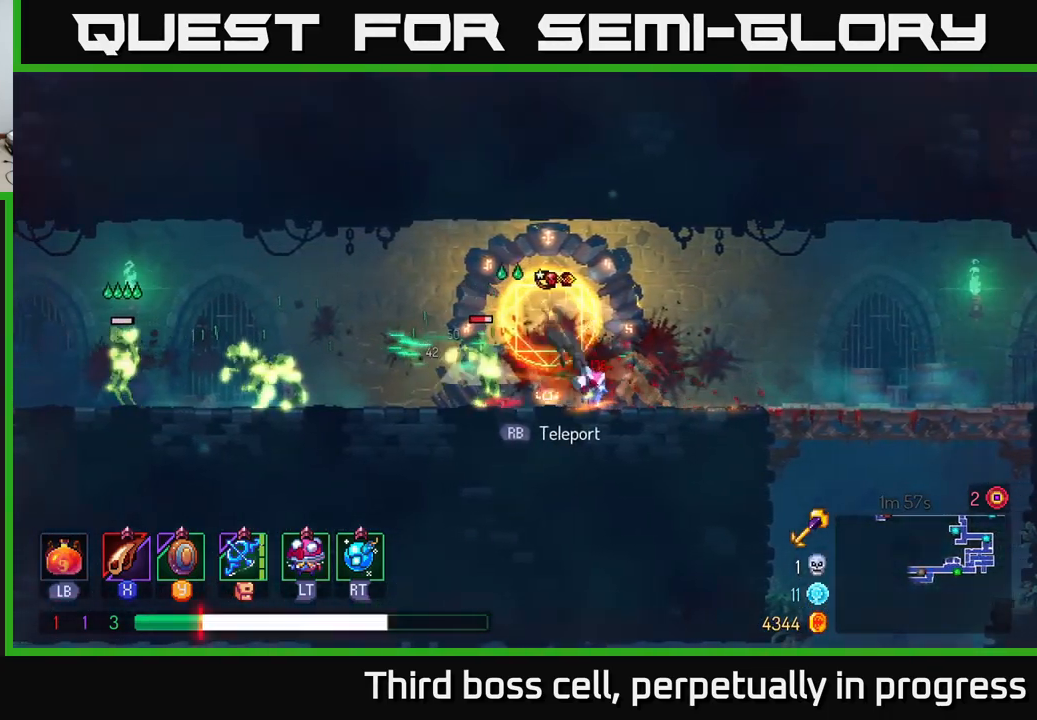
{"buttons": [], "left_stick": "left", "right_stick": "center", "events": [[84, "X", "down"], [167, "X", "up"], [284, "B", "down"], [284, "left_stick", "right"], [351, "B", "up"], [467, "left_stick", "left"]]}
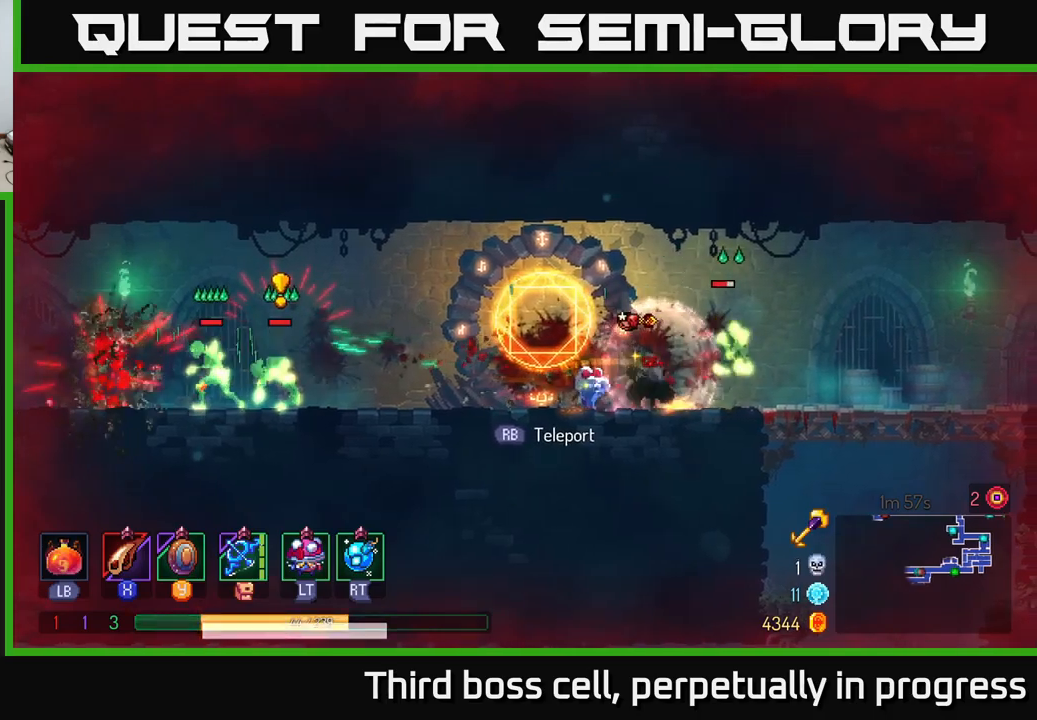
{"buttons": [], "left_stick": "center", "right_stick": "center", "events": [[83, "B", "down"], [183, "B", "up"], [233, "B", "down"], [283, "B", "up"], [433, "left_stick", "center"]]}
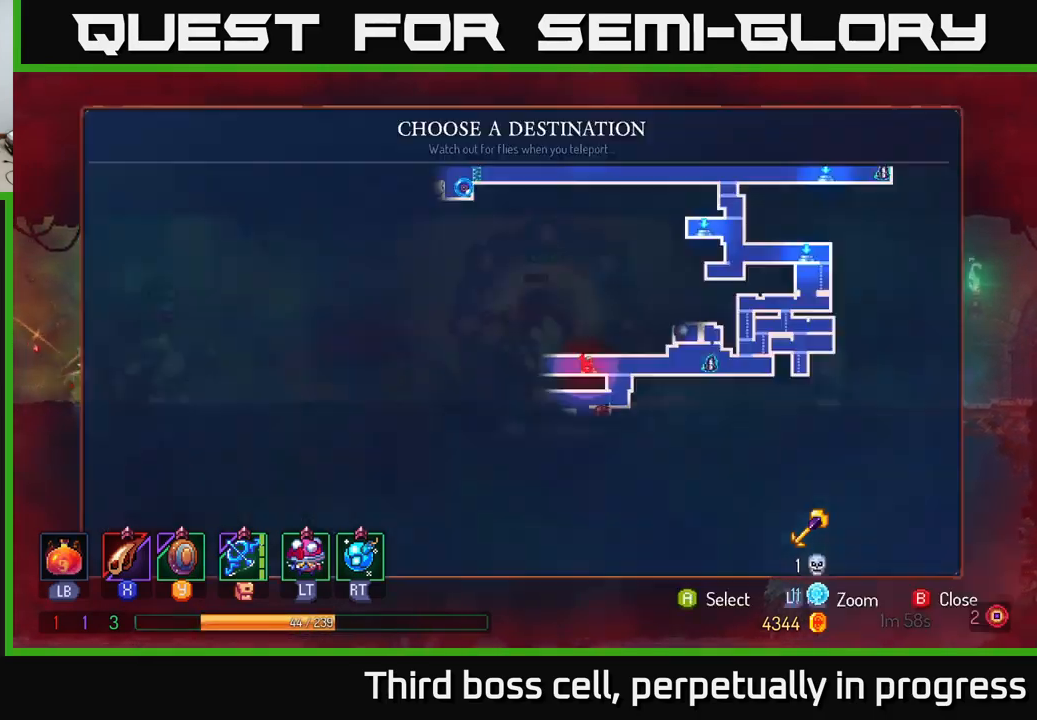
{"buttons": [], "left_stick": "right", "right_stick": "center", "events": [[17, "R1", "down"], [100, "R1", "up"], [500, "left_stick", "right"]]}
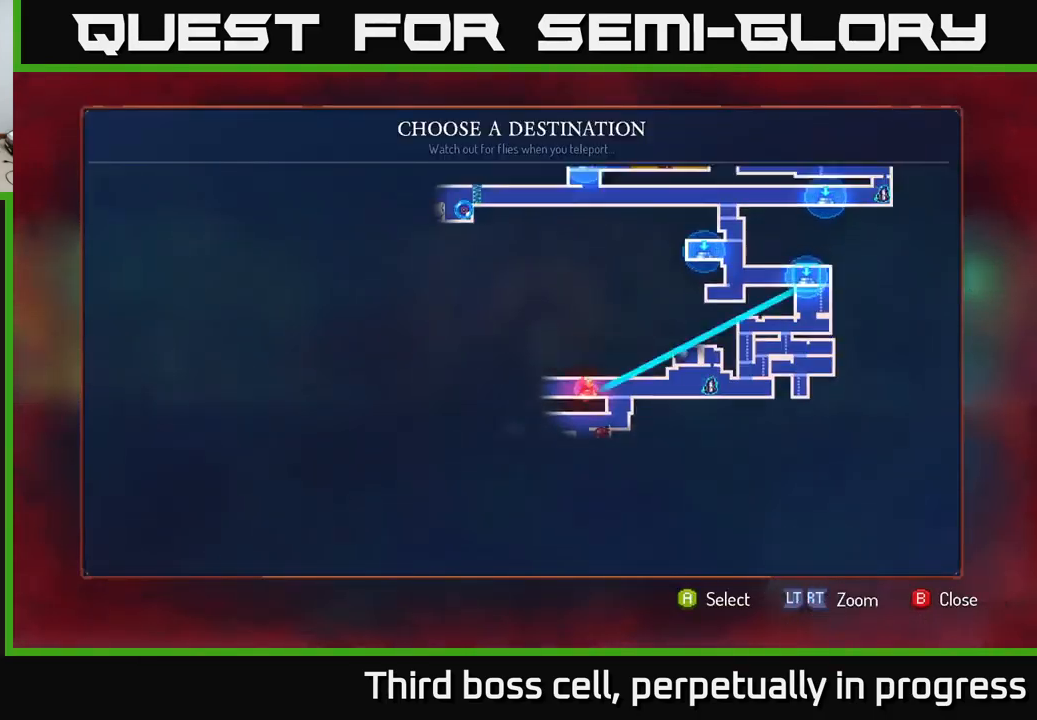
{"buttons": [], "left_stick": "up", "right_stick": "center", "events": [[33, "left_stick", "up-right"], [200, "left_stick", "center"], [417, "left_stick", "up"]]}
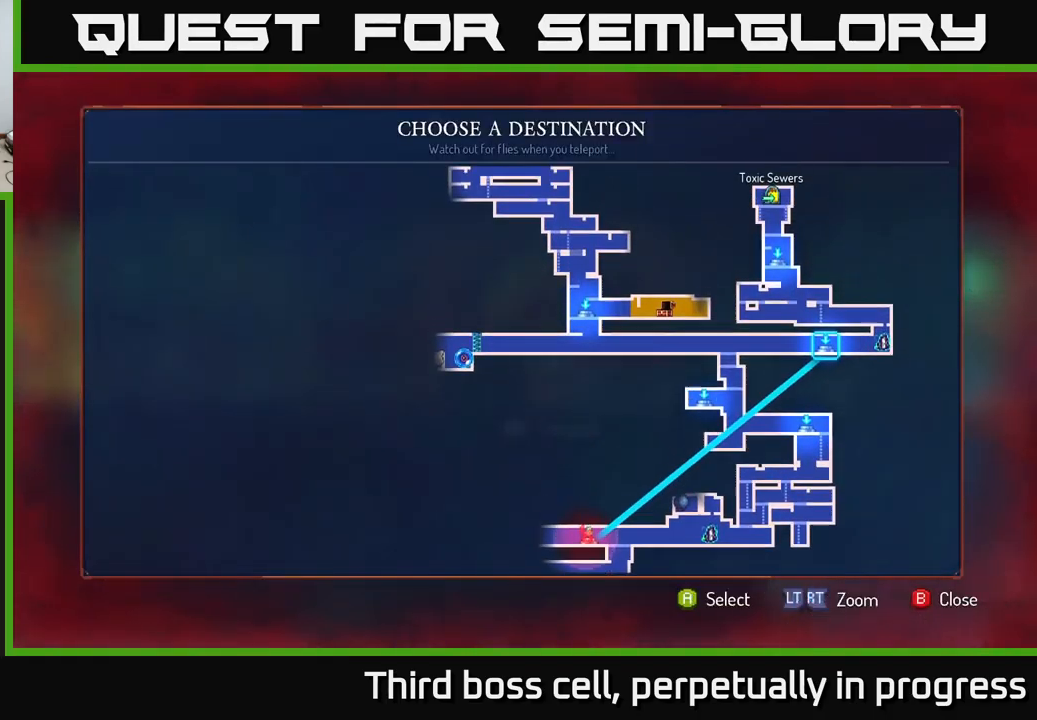
{"buttons": [], "left_stick": "center", "right_stick": "center", "events": [[83, "left_stick", "center"], [250, "left_stick", "up"], [400, "left_stick", "center"]]}
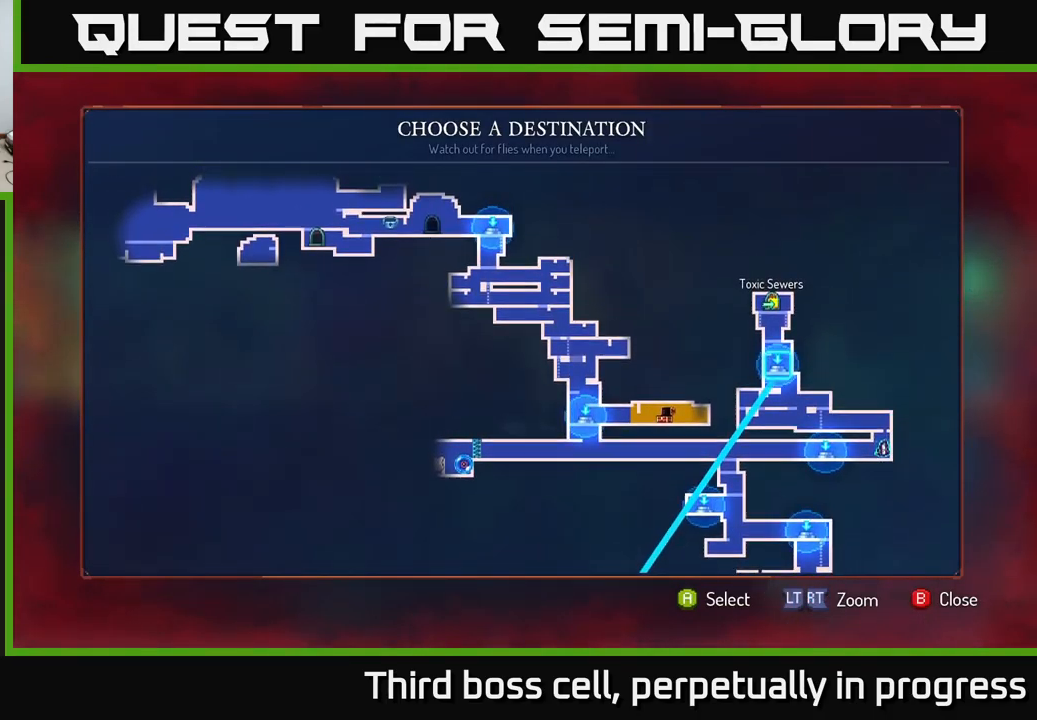
{"buttons": [], "left_stick": "up", "right_stick": "center", "events": [[150, "A", "down"], [233, "A", "up"], [350, "left_stick", "up"]]}
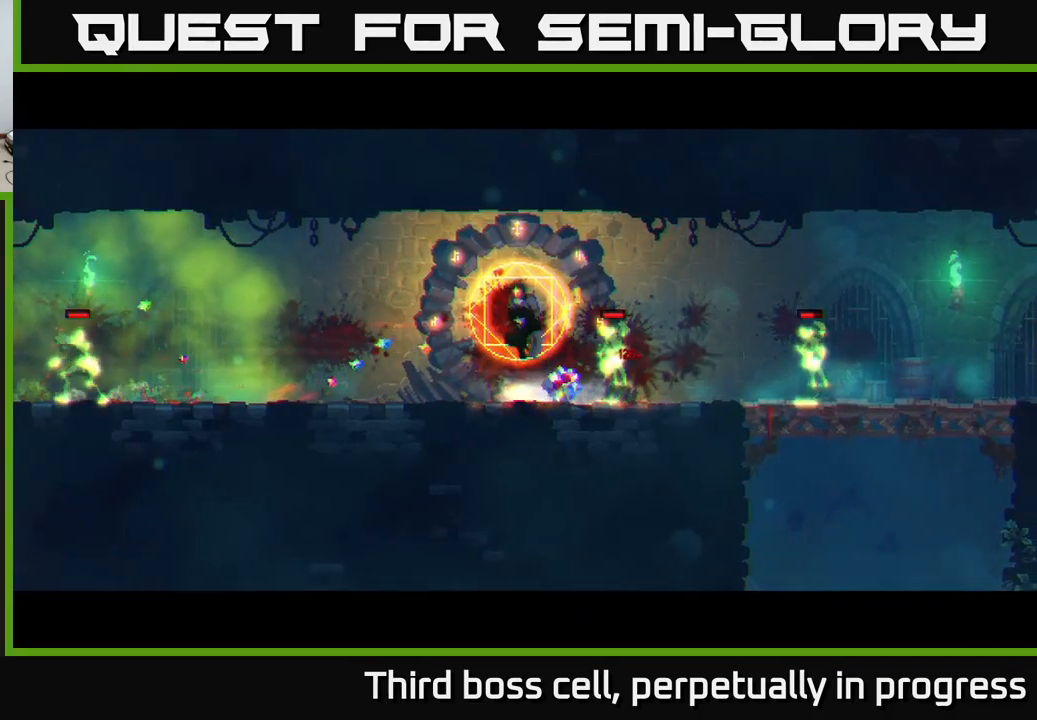
{"buttons": [], "left_stick": "center", "right_stick": "center", "events": [[367, "left_stick", "center"]]}
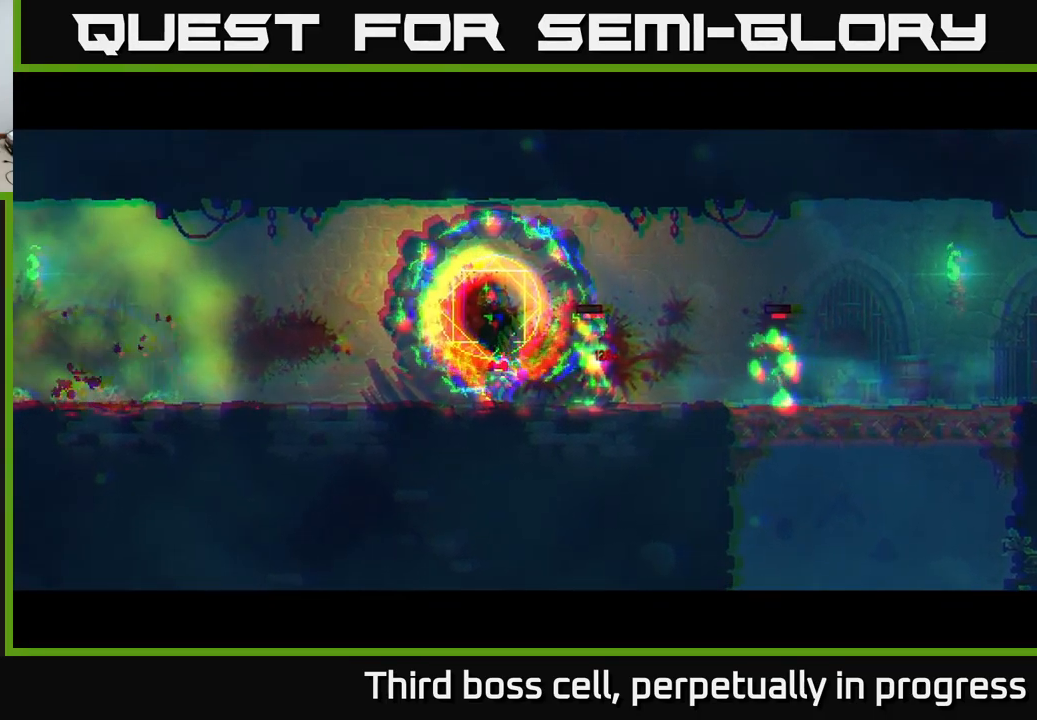
{"buttons": [], "left_stick": "up", "right_stick": "center", "events": [[17, "left_stick", "up"]]}
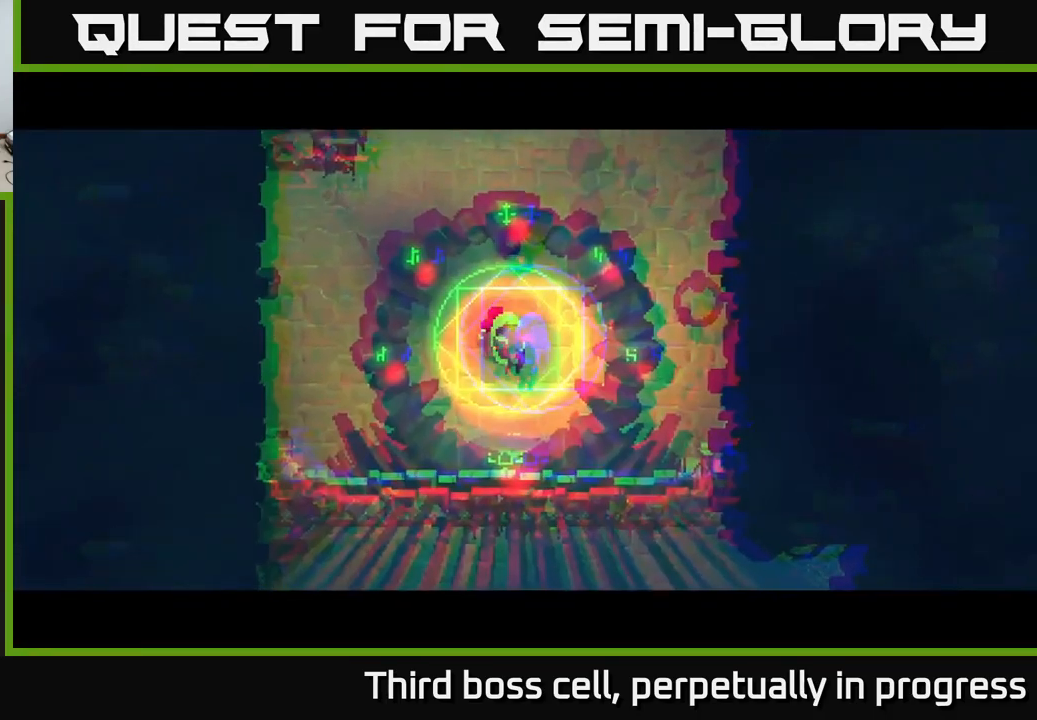
{"buttons": ["A"], "left_stick": "up", "right_stick": "center", "events": [[67, "left_stick", "center"], [233, "left_stick", "up"], [283, "A", "down"], [367, "A", "up"], [467, "A", "down"]]}
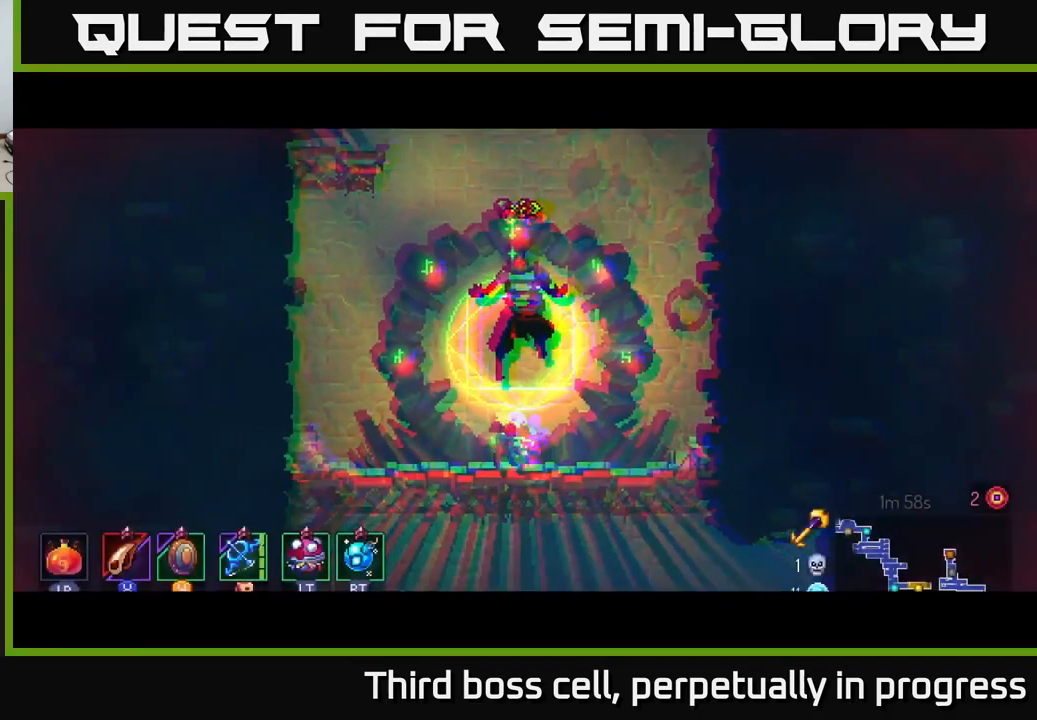
{"buttons": ["A"], "left_stick": "up", "right_stick": "center", "events": [[67, "A", "up"], [433, "A", "down"]]}
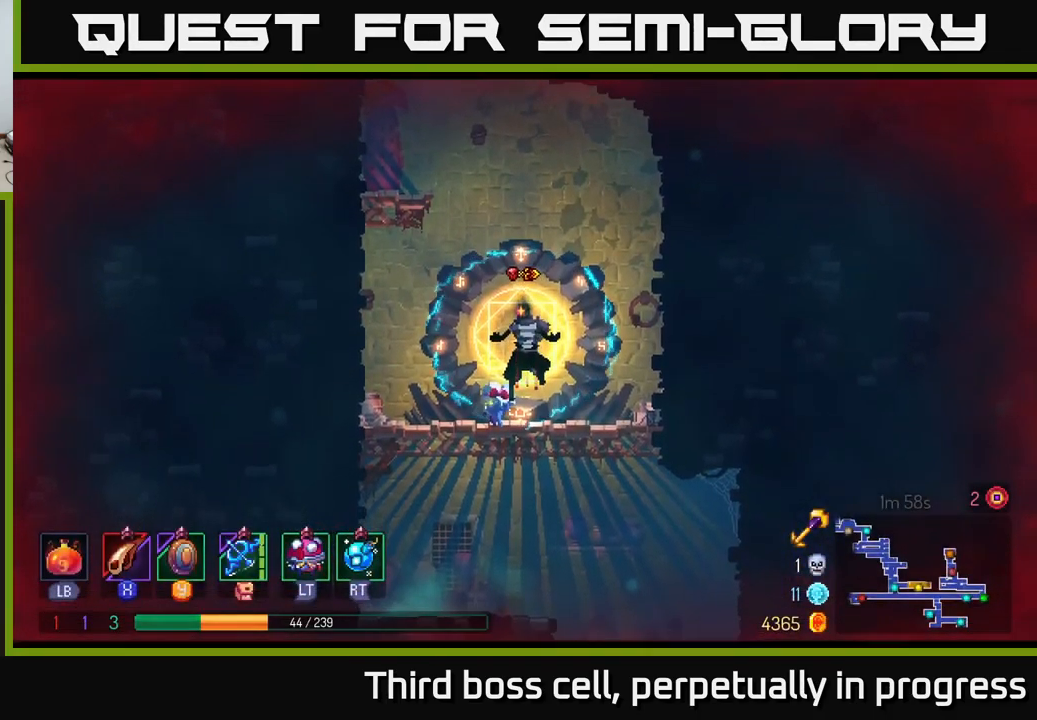
{"buttons": ["A"], "left_stick": "up-left", "right_stick": "center", "events": [[50, "A", "up"], [117, "A", "down"], [200, "A", "up"], [267, "left_stick", "up-left"], [300, "A", "down"], [400, "A", "up"], [467, "A", "down"]]}
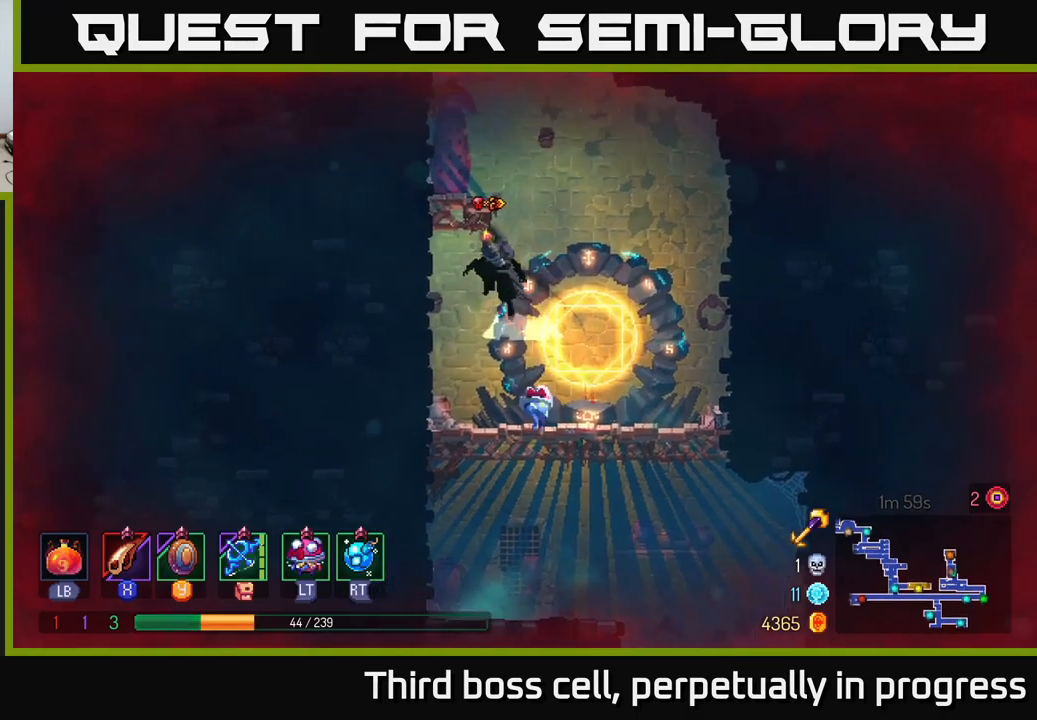
{"buttons": [], "left_stick": "up-left", "right_stick": "center", "events": [[67, "A", "up"], [134, "A", "down"], [284, "A", "up"], [400, "A", "down"], [500, "A", "up"]]}
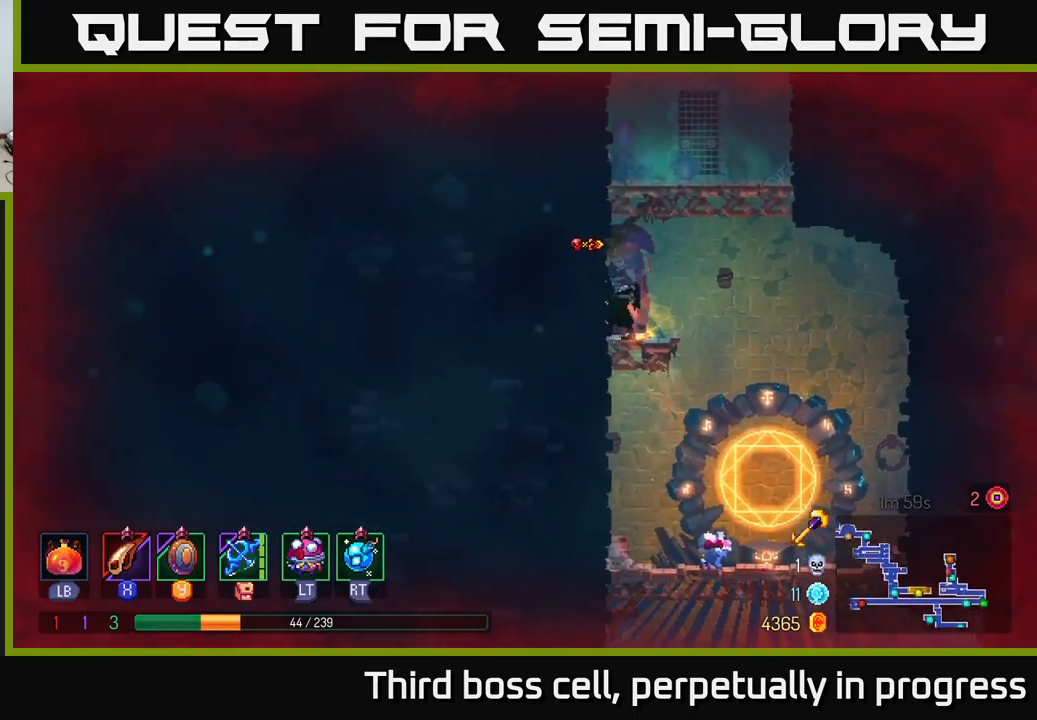
{"buttons": ["A"], "left_stick": "up", "right_stick": "center", "events": [[67, "A", "down"], [134, "left_stick", "up"], [200, "A", "up"], [300, "A", "down"], [367, "A", "up"], [450, "A", "down"]]}
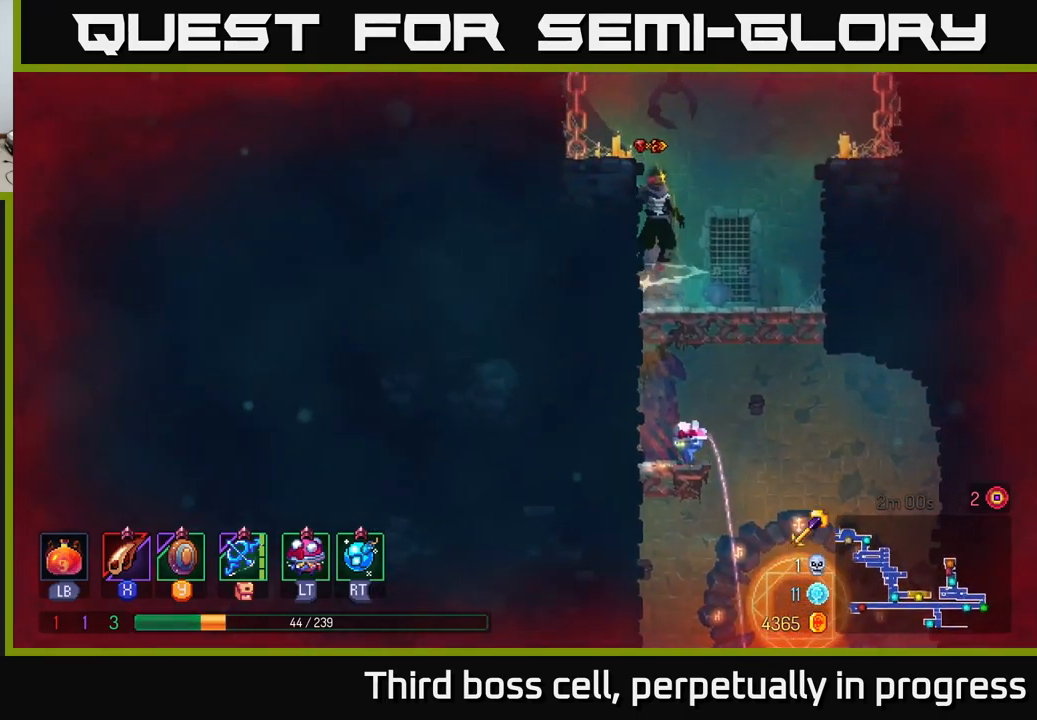
{"buttons": ["A"], "left_stick": "up-left", "right_stick": "center", "events": [[67, "A", "up"], [134, "A", "down"], [217, "A", "up"], [300, "A", "down"], [350, "left_stick", "up-left"], [400, "A", "up"], [500, "A", "down"]]}
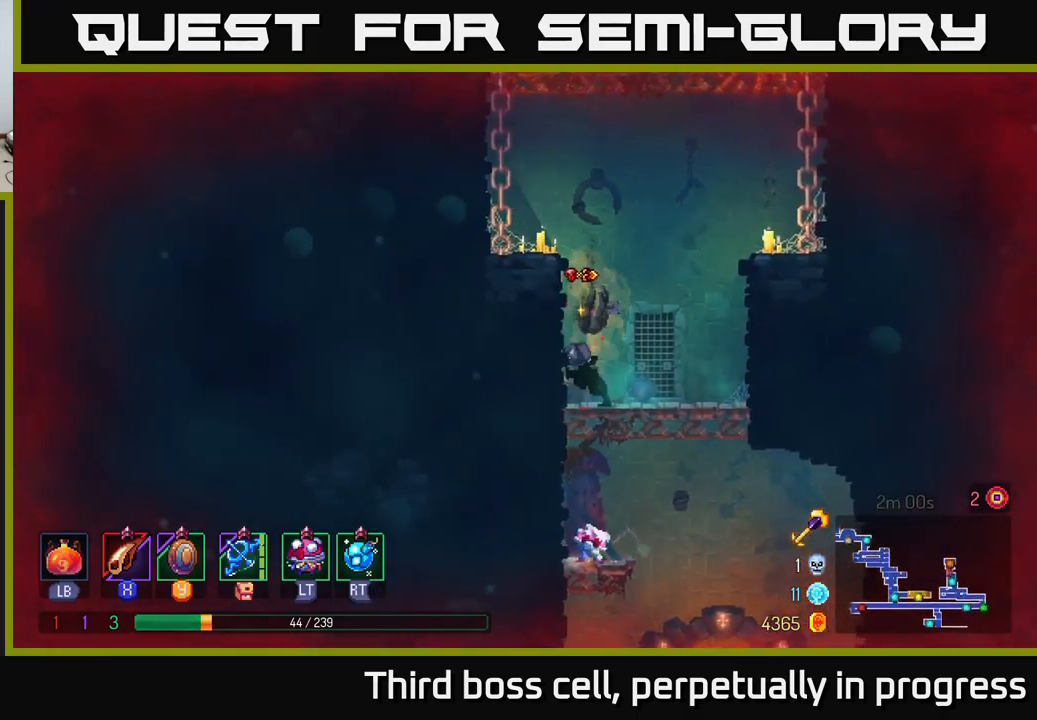
{"buttons": ["A"], "left_stick": "up-left", "right_stick": "center", "events": [[100, "A", "up"], [167, "A", "down"], [317, "A", "up"], [500, "A", "down"]]}
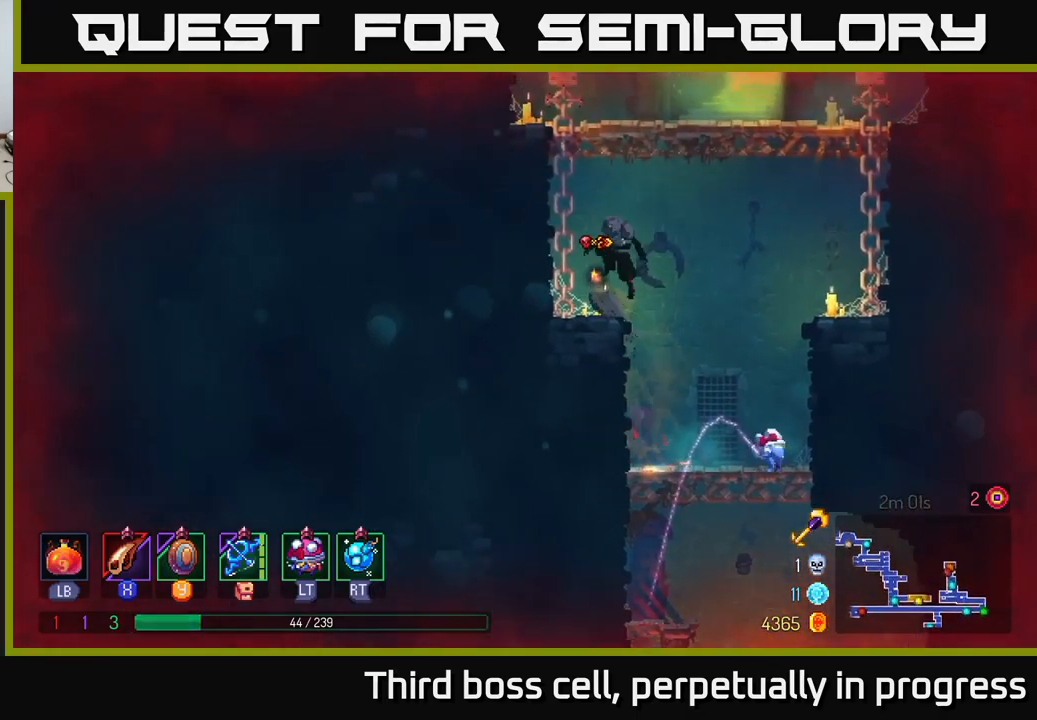
{"buttons": [], "left_stick": "up-right", "right_stick": "center", "events": [[67, "A", "up"], [134, "A", "down"], [134, "left_stick", "up-right"], [267, "A", "up"], [334, "A", "down"], [434, "A", "up"]]}
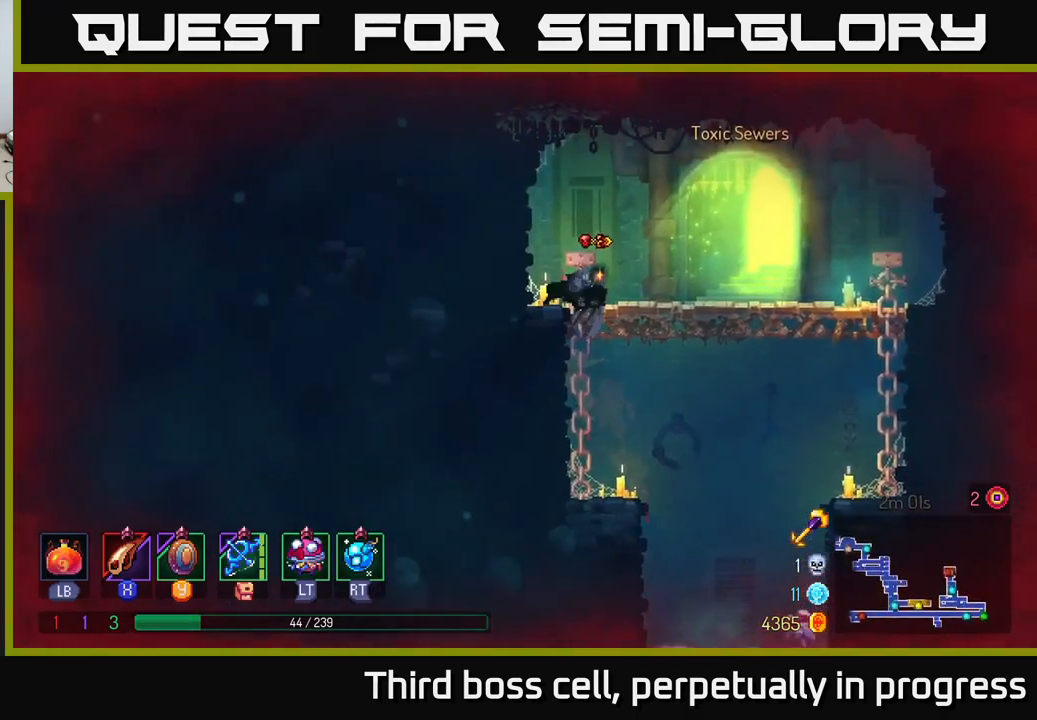
{"buttons": ["A"], "left_stick": "down", "right_stick": "center", "events": [[67, "left_stick", "right"], [400, "left_stick", "down"], [450, "A", "down"]]}
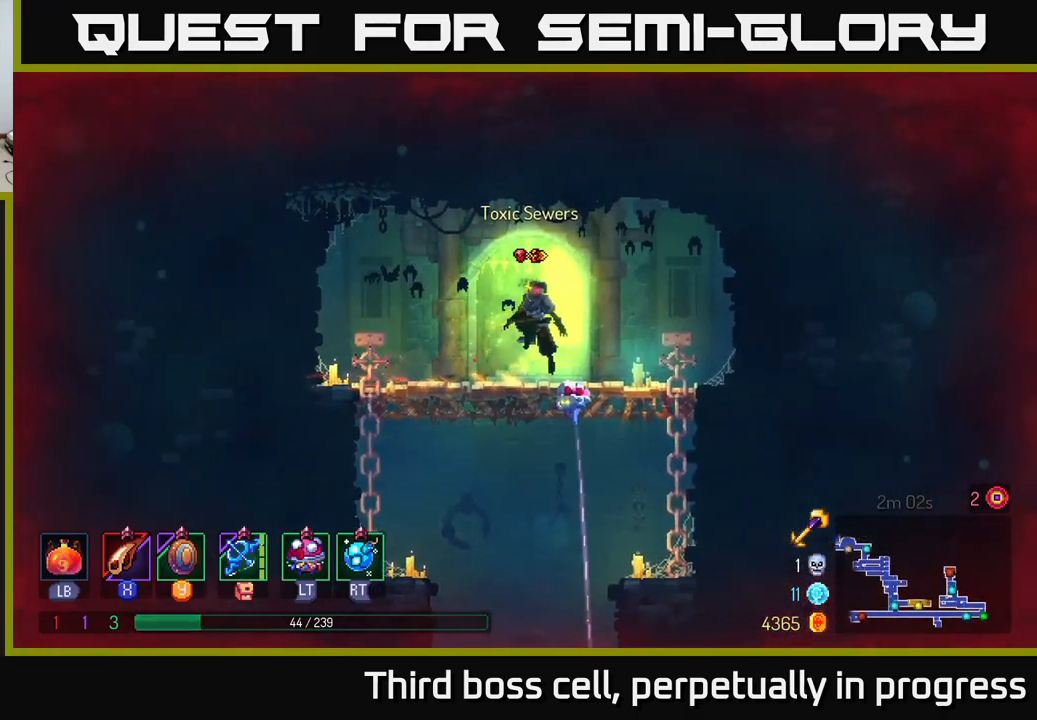
{"buttons": [], "left_stick": "down", "right_stick": "center", "events": [[17, "A", "up"], [100, "A", "down"], [200, "A", "up"], [300, "left_stick", "center"], [467, "left_stick", "down"]]}
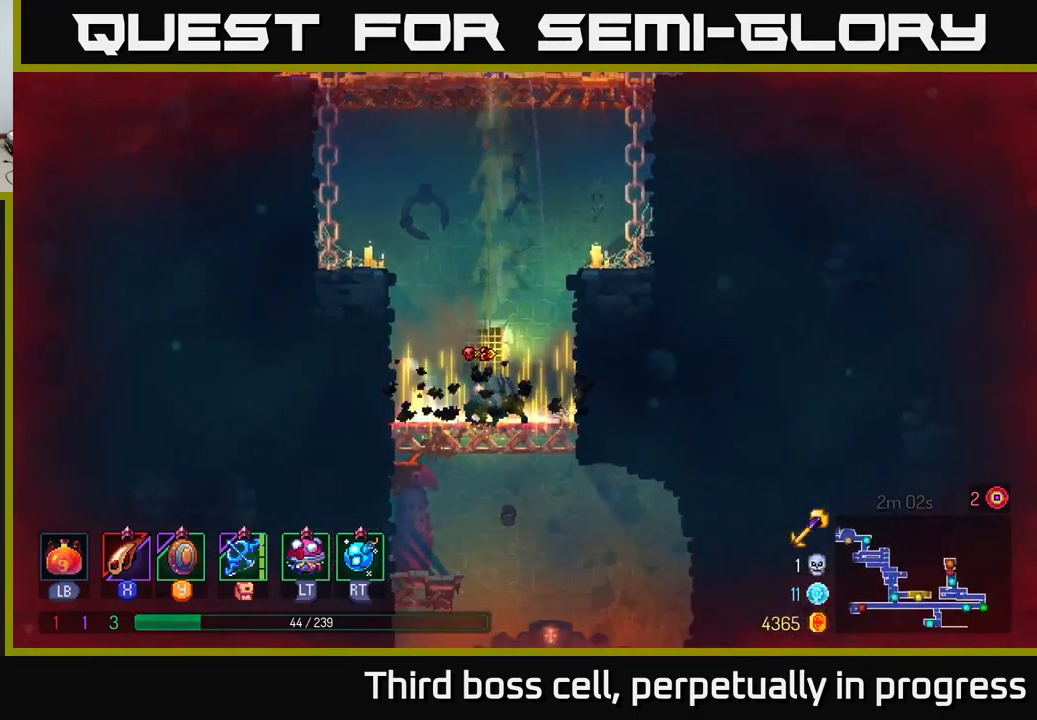
{"buttons": [], "left_stick": "down", "right_stick": "center", "events": [[200, "A", "down"], [284, "A", "up"], [367, "A", "down"], [484, "A", "up"]]}
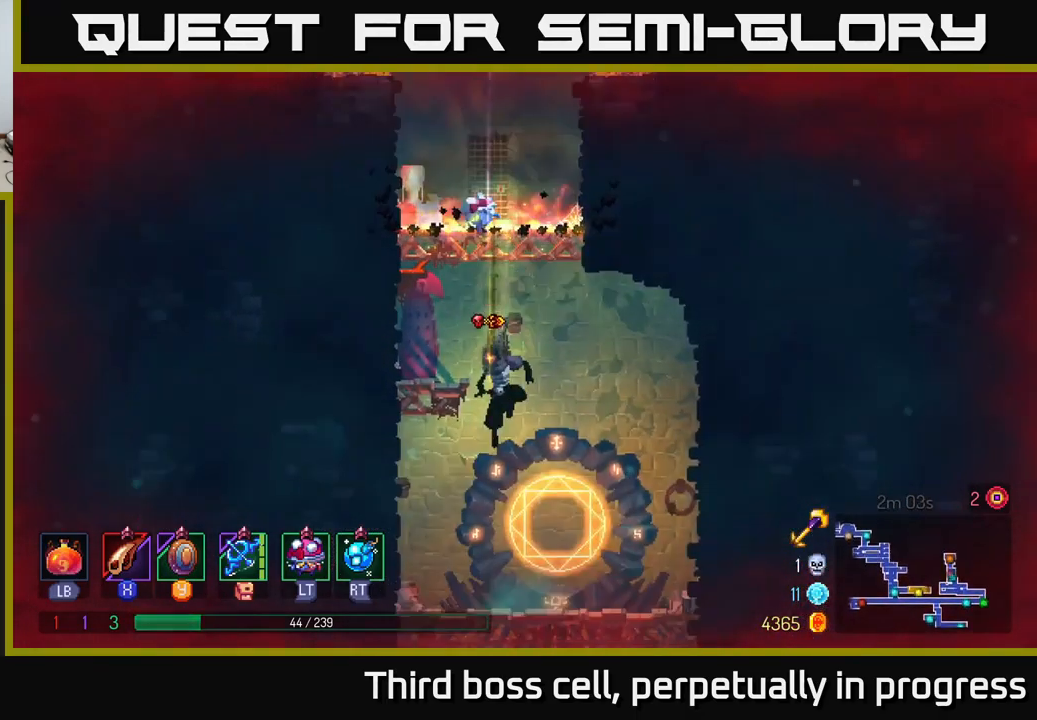
{"buttons": ["R1"], "left_stick": "center", "right_stick": "center", "events": [[117, "left_stick", "right"], [350, "left_stick", "center"], [467, "R1", "down"]]}
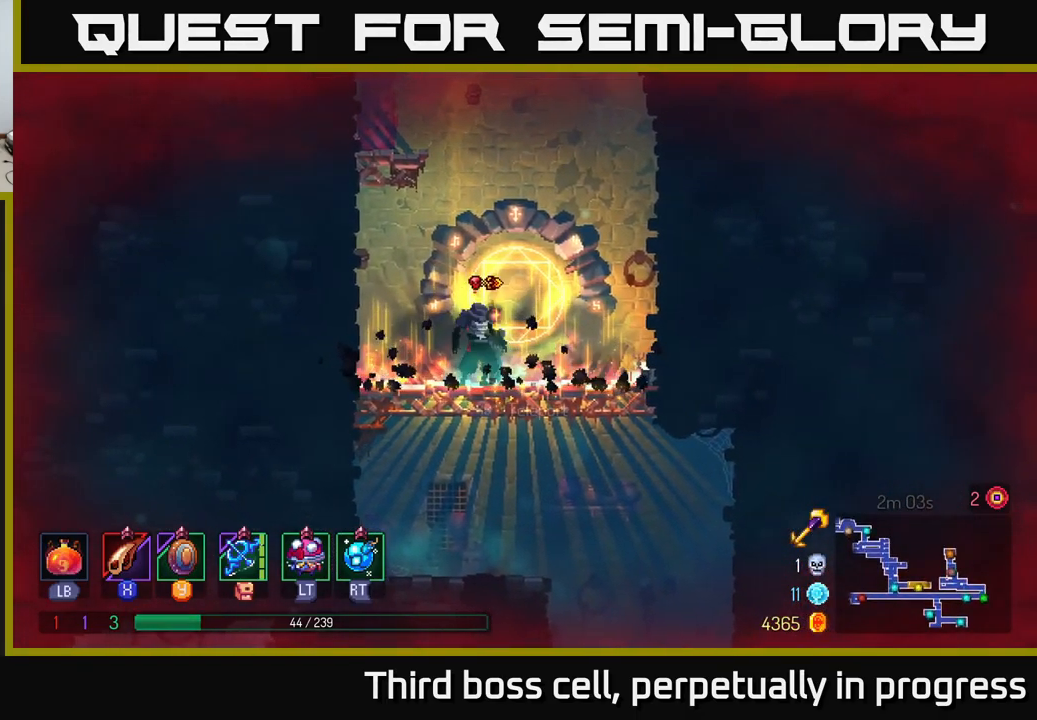
{"buttons": [], "left_stick": "center", "right_stick": "center", "events": [[50, "R1", "up"], [300, "R1", "down"], [400, "R1", "up"]]}
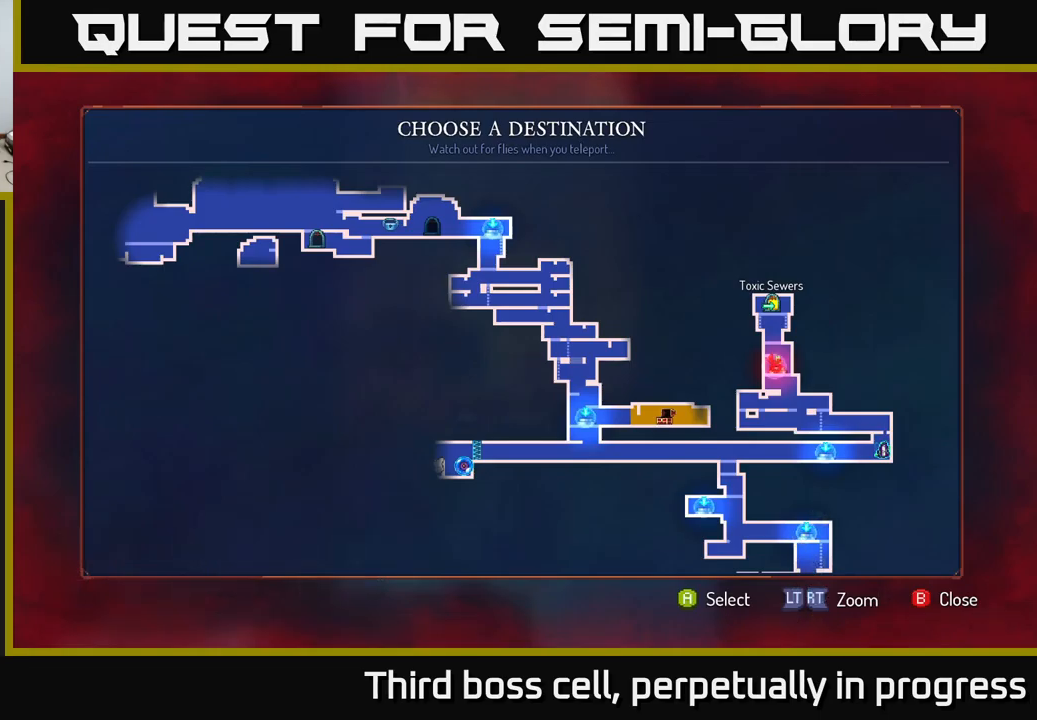
{"buttons": [], "left_stick": "center", "right_stick": "center", "events": [[117, "left_stick", "down-left"], [267, "left_stick", "center"]]}
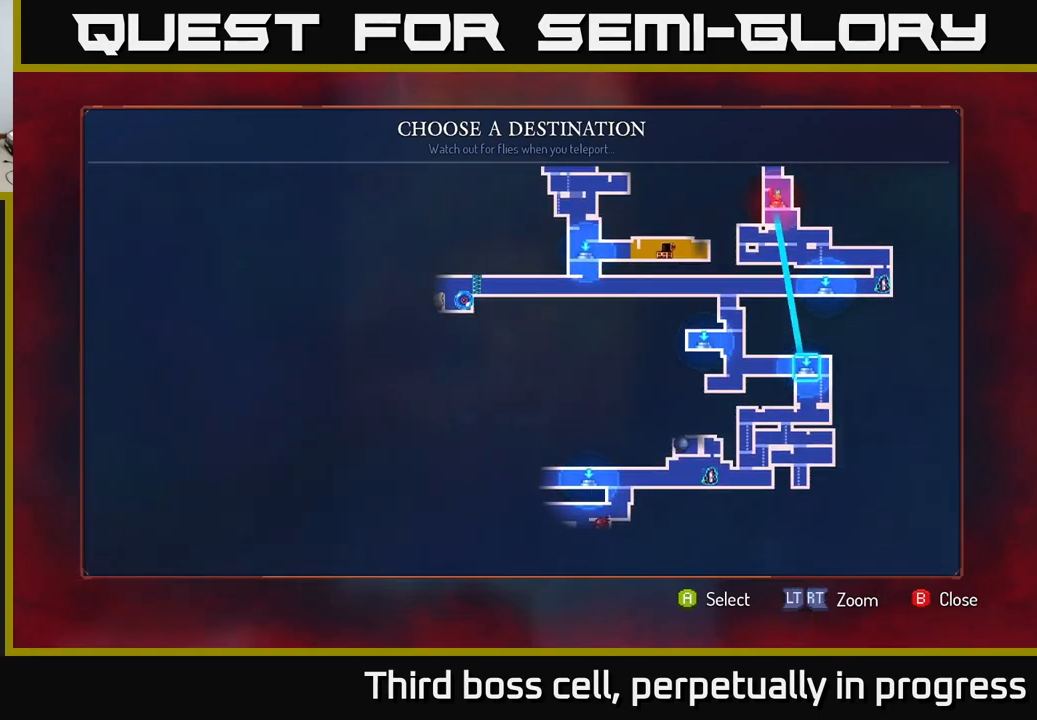
{"buttons": [], "left_stick": "center", "right_stick": "center", "events": [[184, "left_stick", "down-left"], [367, "left_stick", "center"]]}
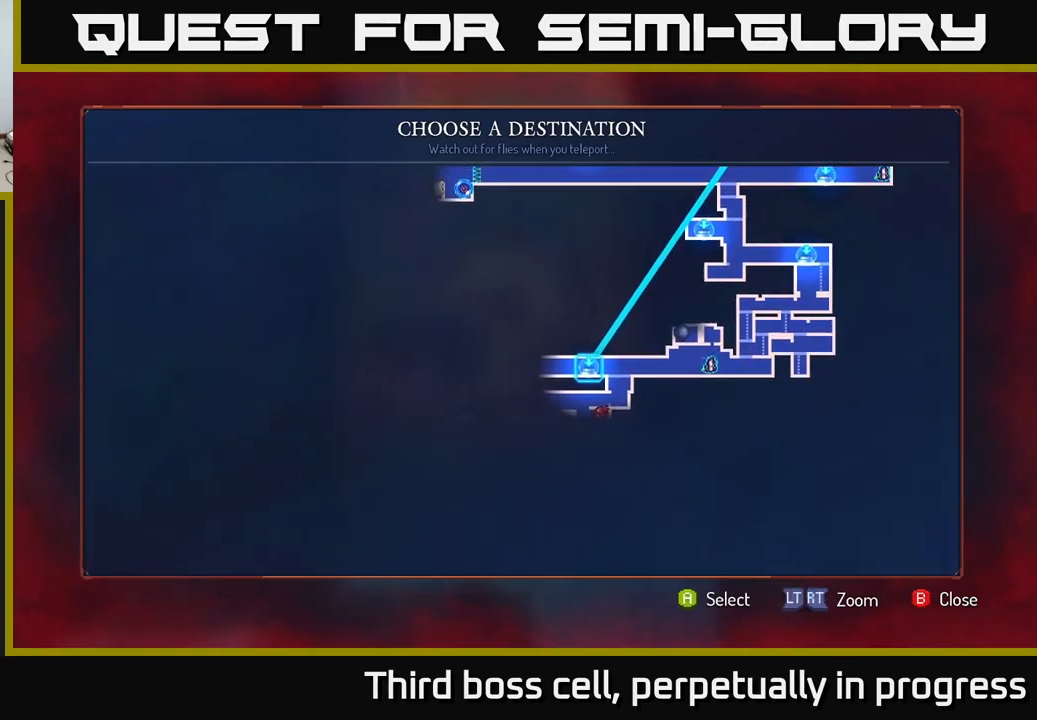
{"buttons": [], "left_stick": "center", "right_stick": "center", "events": []}
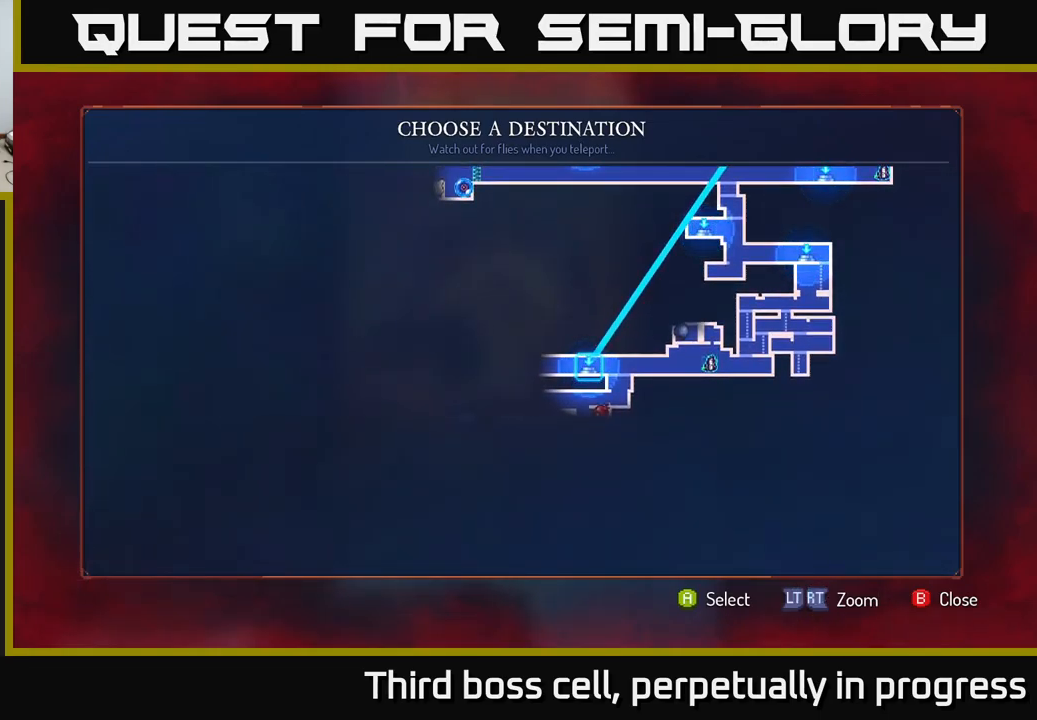
{"buttons": [], "left_stick": "center", "right_stick": "center", "events": [[200, "left_stick", "right"], [384, "left_stick", "center"]]}
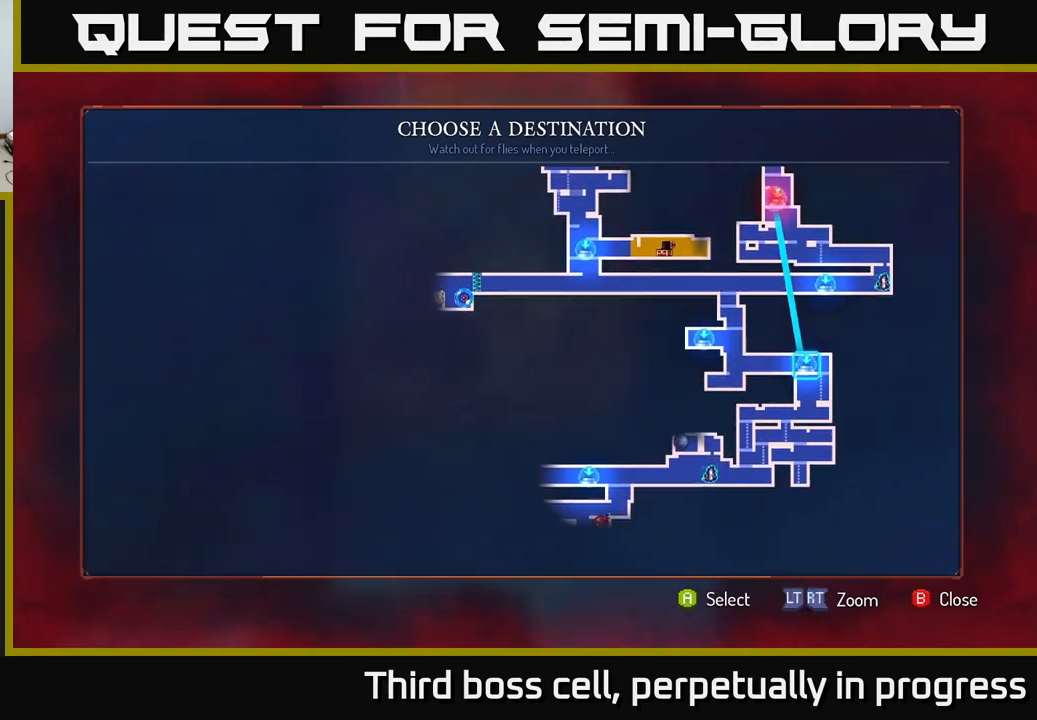
{"buttons": [], "left_stick": "down", "right_stick": "center", "events": [[84, "left_stick", "left"], [217, "left_stick", "center"], [467, "left_stick", "down"]]}